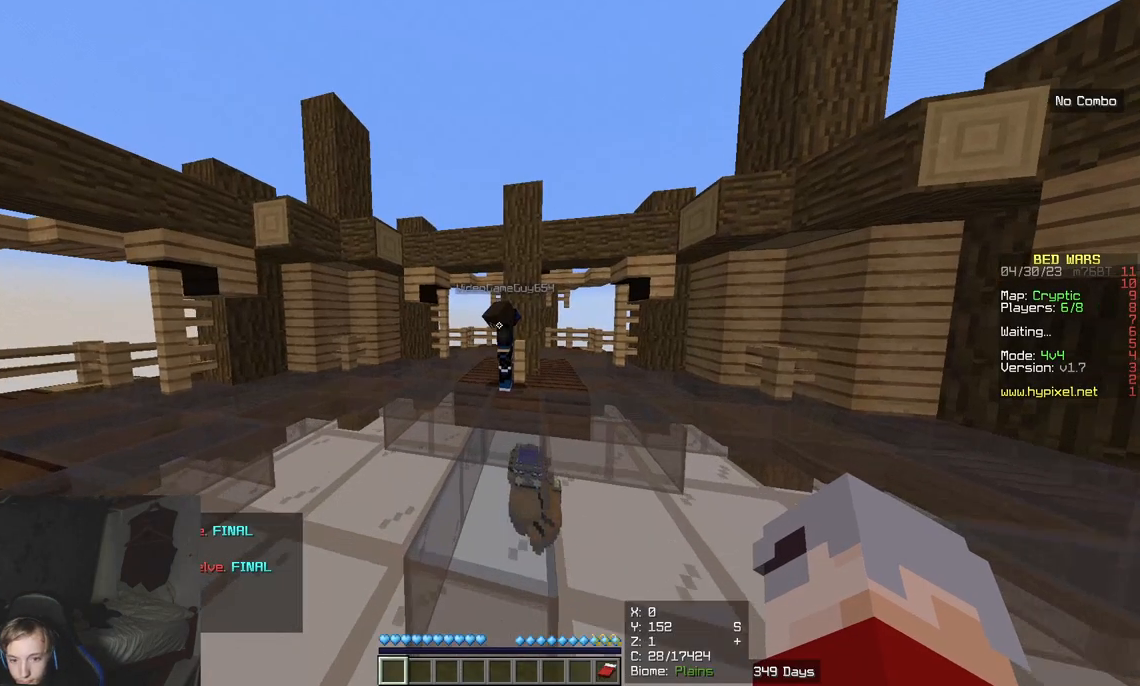
Gameplay with keyboard and mouse; each line is a JSON object with the keys and mouse buttons held at the frame after it. "events" lists presses ("down") and releases ("up") of "a", "d", "s", "w", "mouse_left" and "mouse_right" between this image and that frame as [ms after this image, input, new state], when the widget could be followed in between. "mouse_left", "mouse_right" = the "left", "right" buttons of the "mouse" list. No other keys are recorded. Fast repeated clicks can show as one long hold. Mouse movement is not recorded.
{"keys": ["w"], "mouse": [], "events": []}
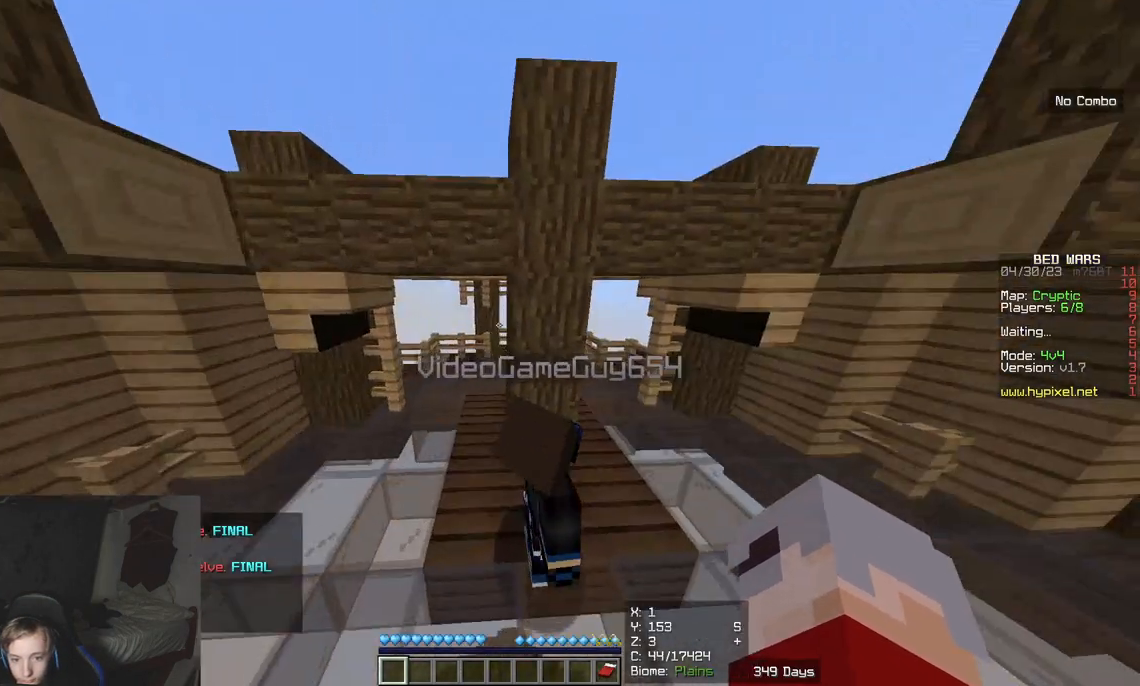
{"keys": ["w"], "mouse": [], "events": [[83, "mouse_left", "down"], [183, "mouse_left", "up"]]}
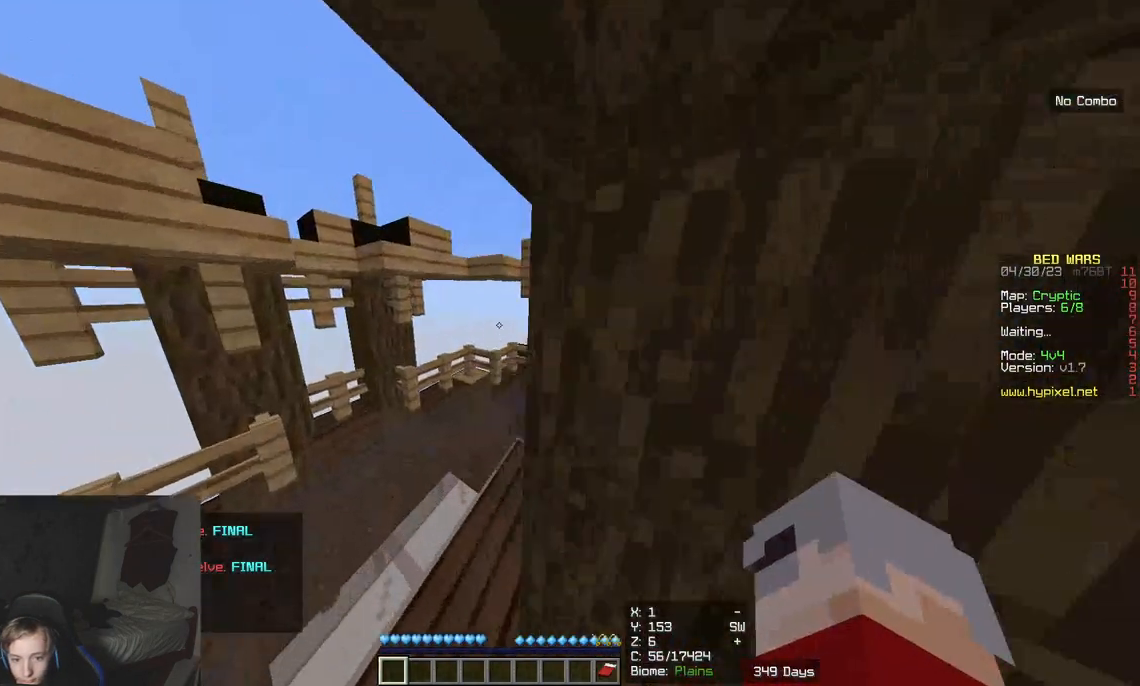
{"keys": ["w"], "mouse": [], "events": [[183, "mouse_left", "down"], [300, "mouse_left", "up"]]}
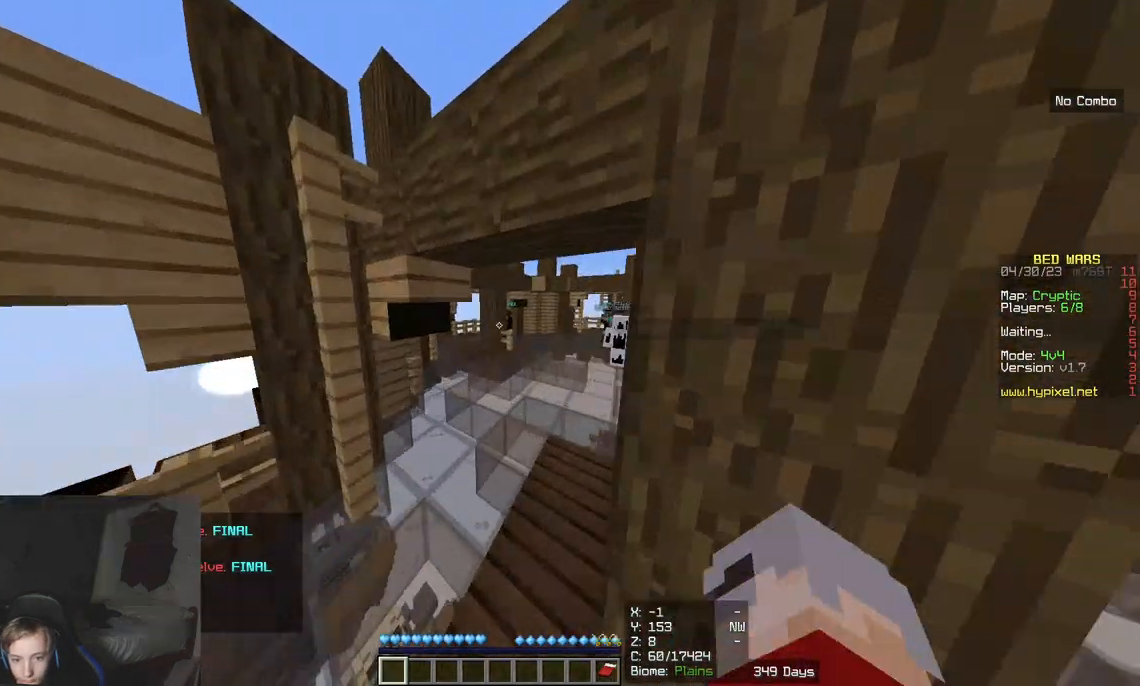
{"keys": ["w"], "mouse": [], "events": [[267, "mouse_left", "down"], [400, "mouse_left", "up"]]}
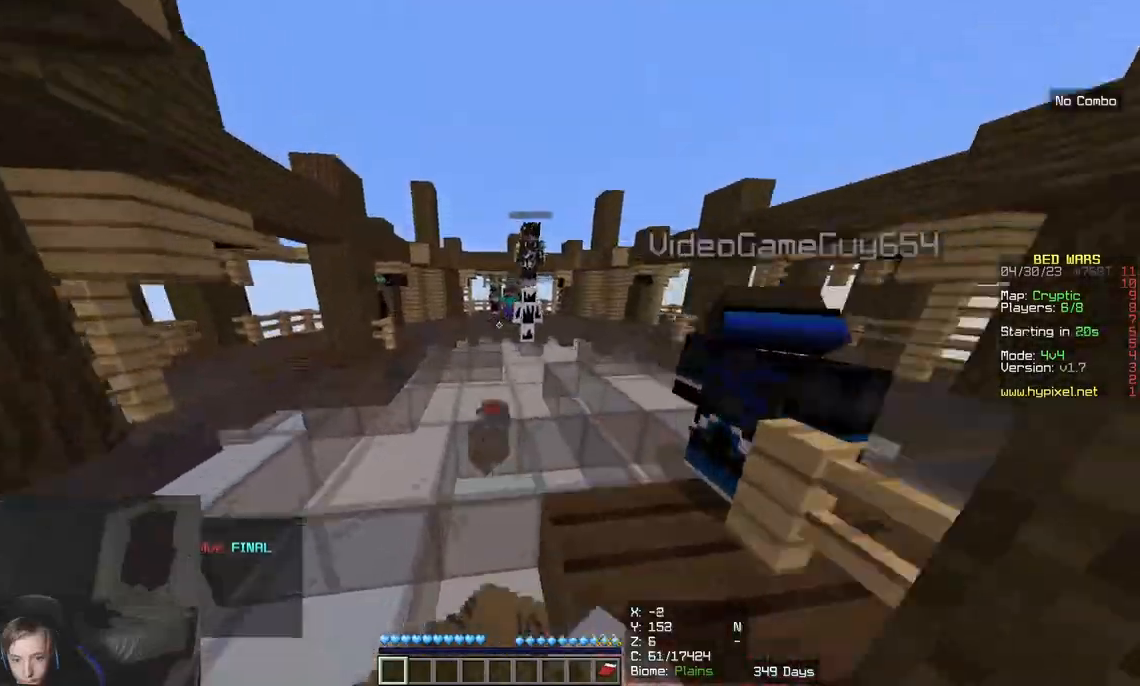
{"keys": ["w"], "mouse": ["left"], "events": [[383, "mouse_left", "down"]]}
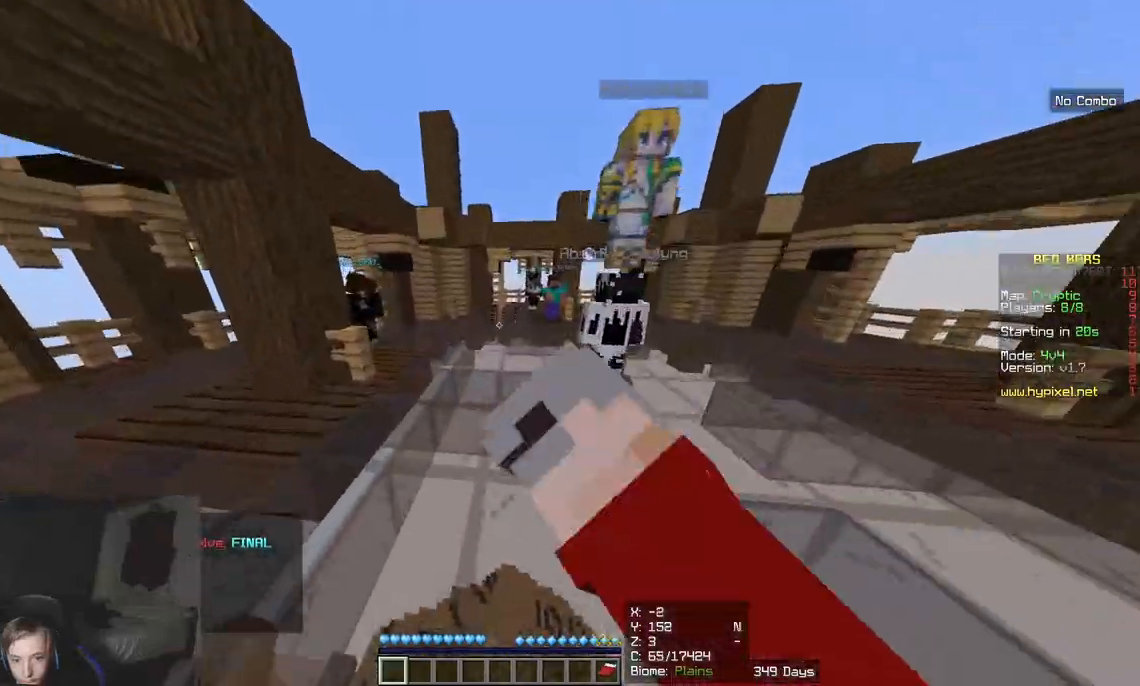
{"keys": ["w"], "mouse": [], "events": [[50, "mouse_left", "up"]]}
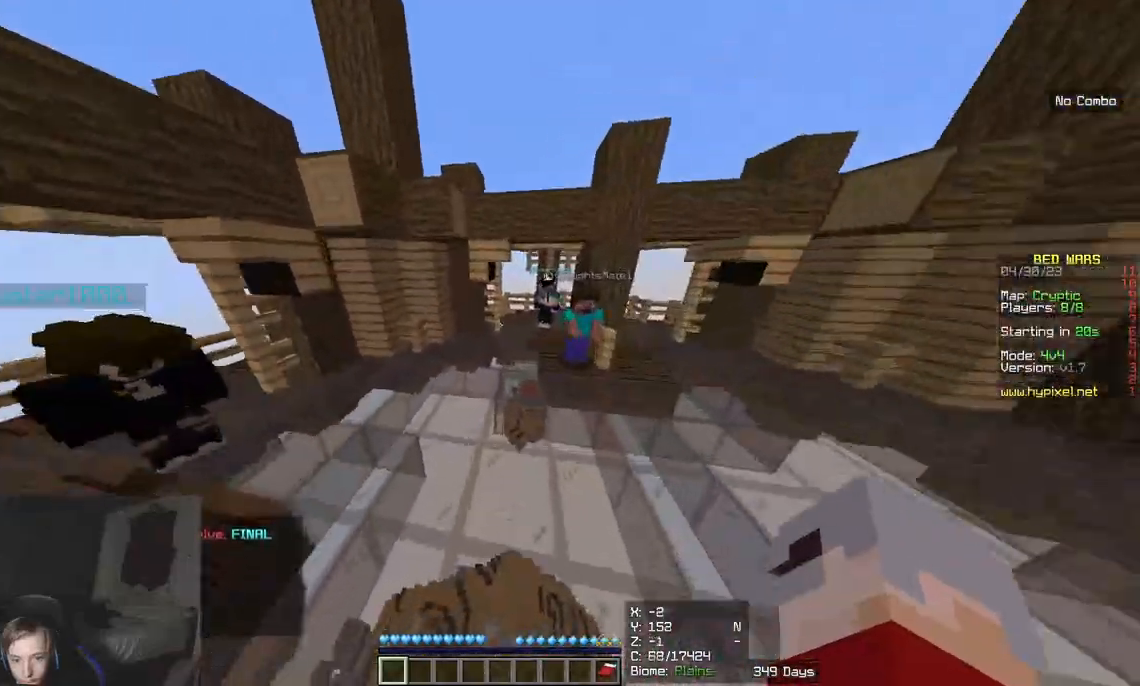
{"keys": ["w"], "mouse": [], "events": [[67, "mouse_left", "down"], [183, "mouse_left", "up"]]}
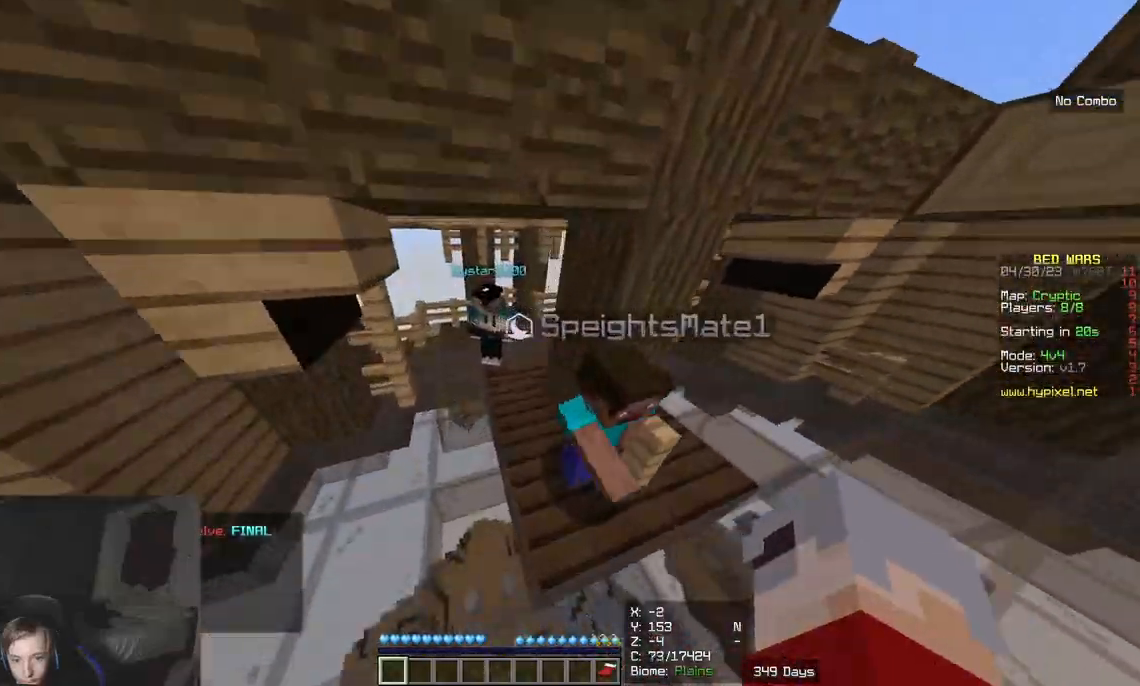
{"keys": ["w"], "mouse": [], "events": [[117, "mouse_left", "down"], [233, "mouse_left", "up"]]}
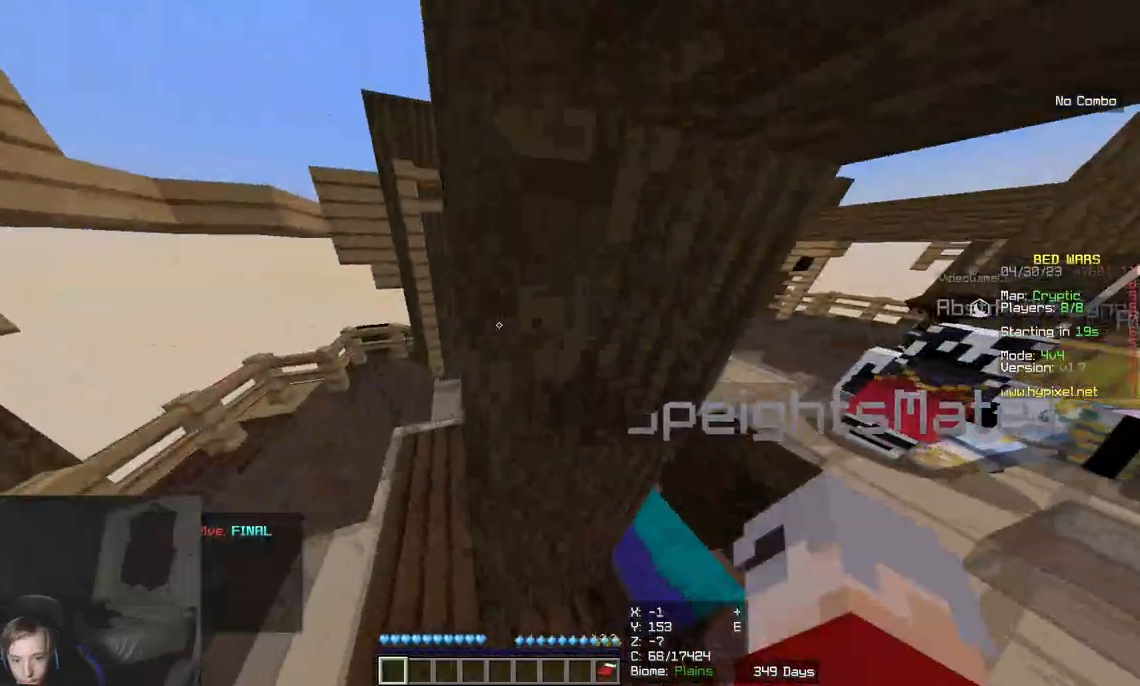
{"keys": ["w"], "mouse": [], "events": [[317, "mouse_left", "down"], [467, "mouse_left", "up"]]}
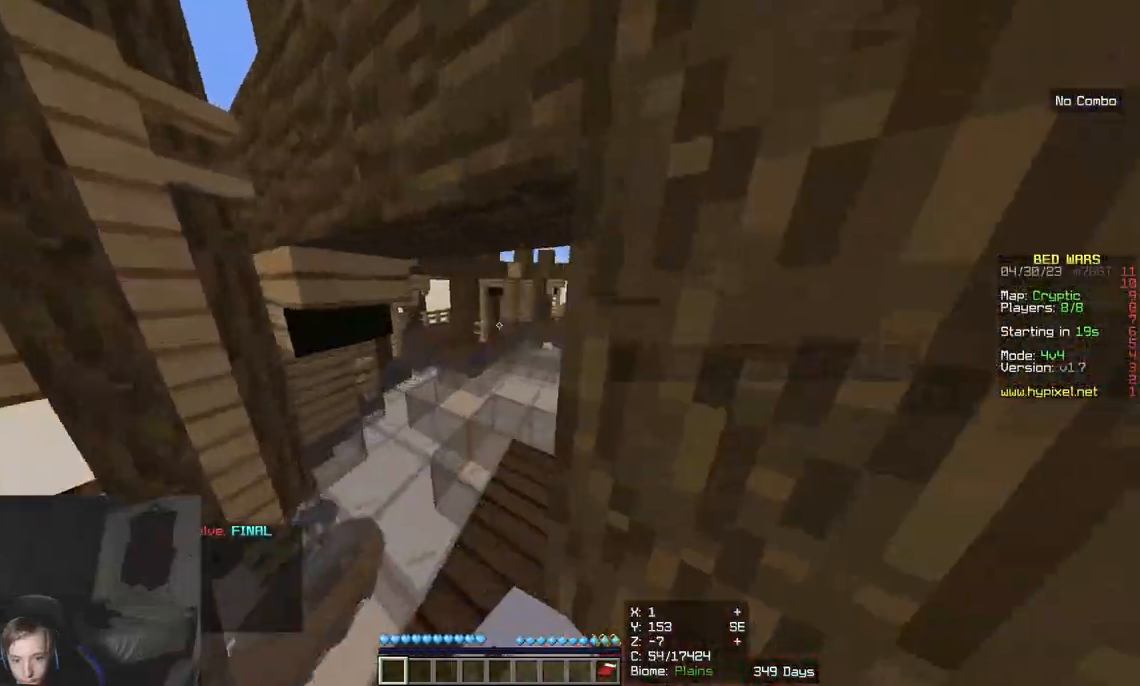
{"keys": ["w"], "mouse": [], "events": [[267, "mouse_left", "down"], [400, "mouse_left", "up"]]}
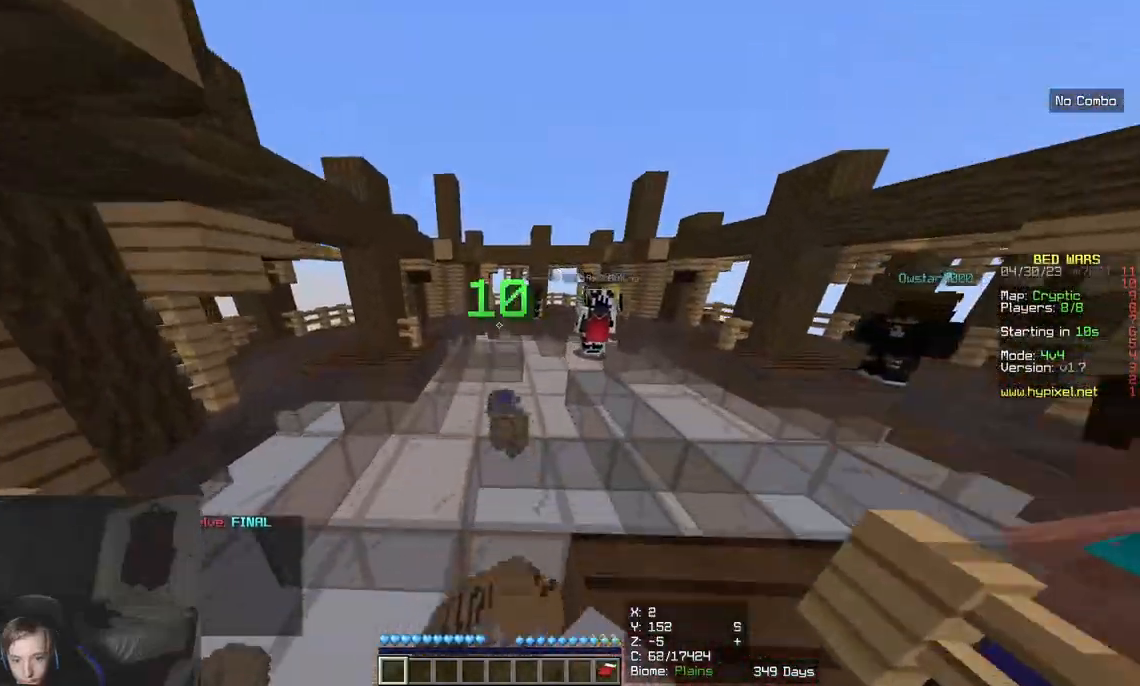
{"keys": ["w"], "mouse": ["left"], "events": [[433, "mouse_left", "down"]]}
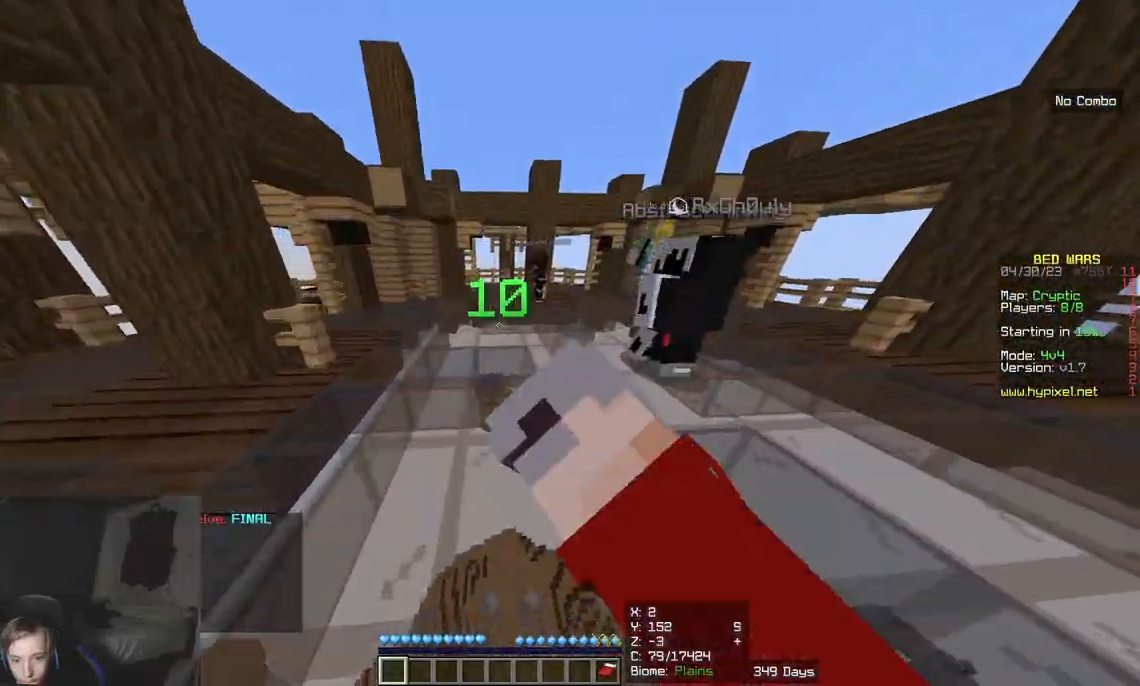
{"keys": ["w"], "mouse": [], "events": [[83, "mouse_left", "up"]]}
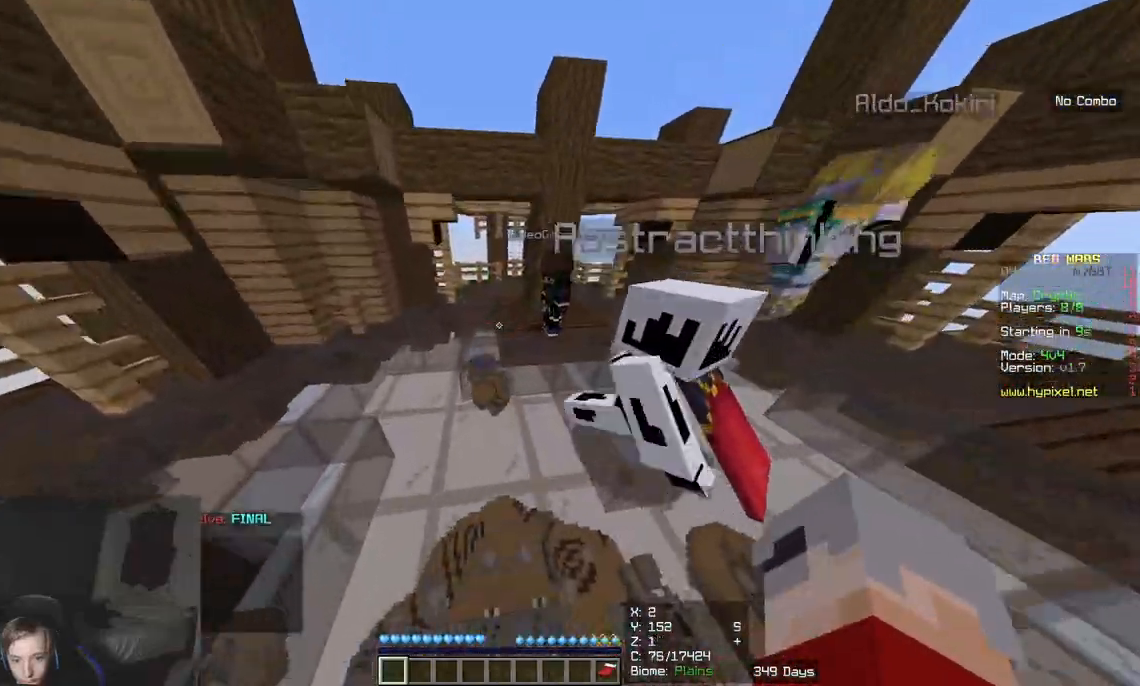
{"keys": ["w"], "mouse": [], "events": [[17, "mouse_left", "down"], [150, "mouse_left", "up"]]}
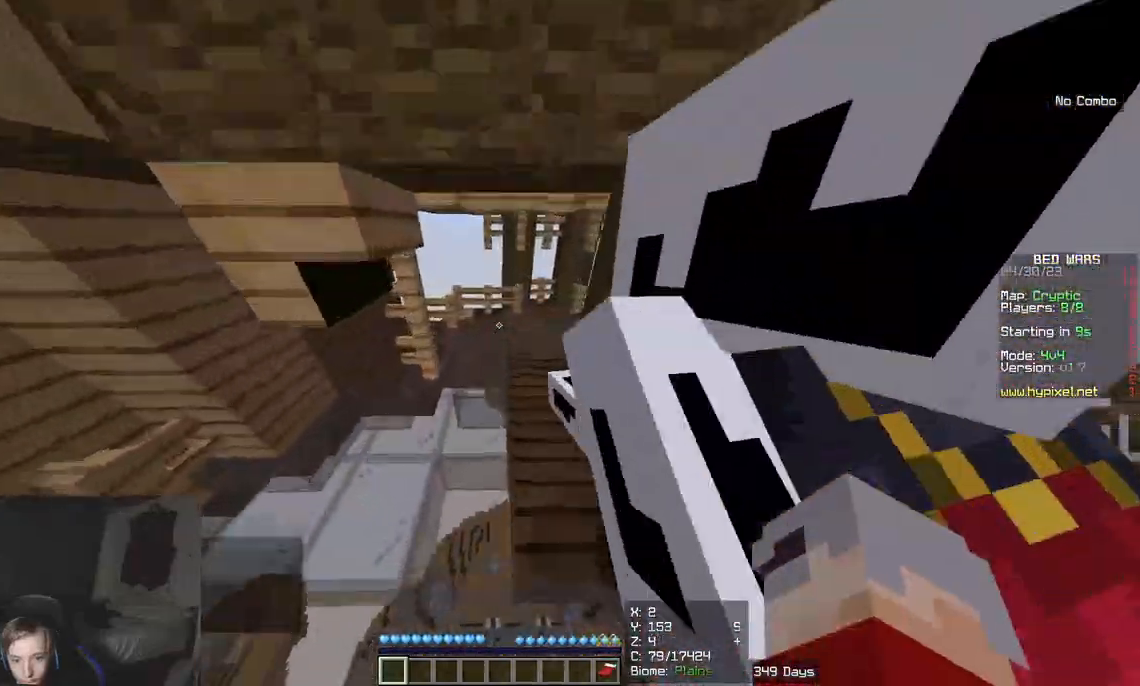
{"keys": ["w"], "mouse": [], "events": [[100, "mouse_left", "down"], [233, "mouse_left", "up"]]}
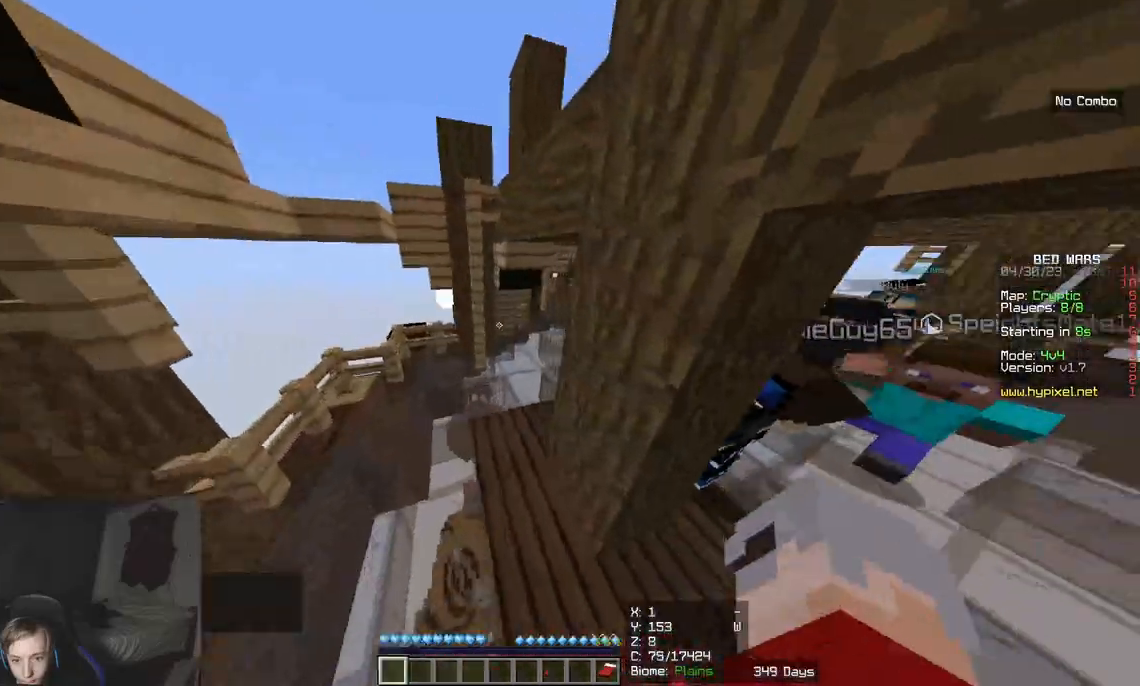
{"keys": ["w"], "mouse": [], "events": [[183, "mouse_left", "down"], [300, "mouse_left", "up"]]}
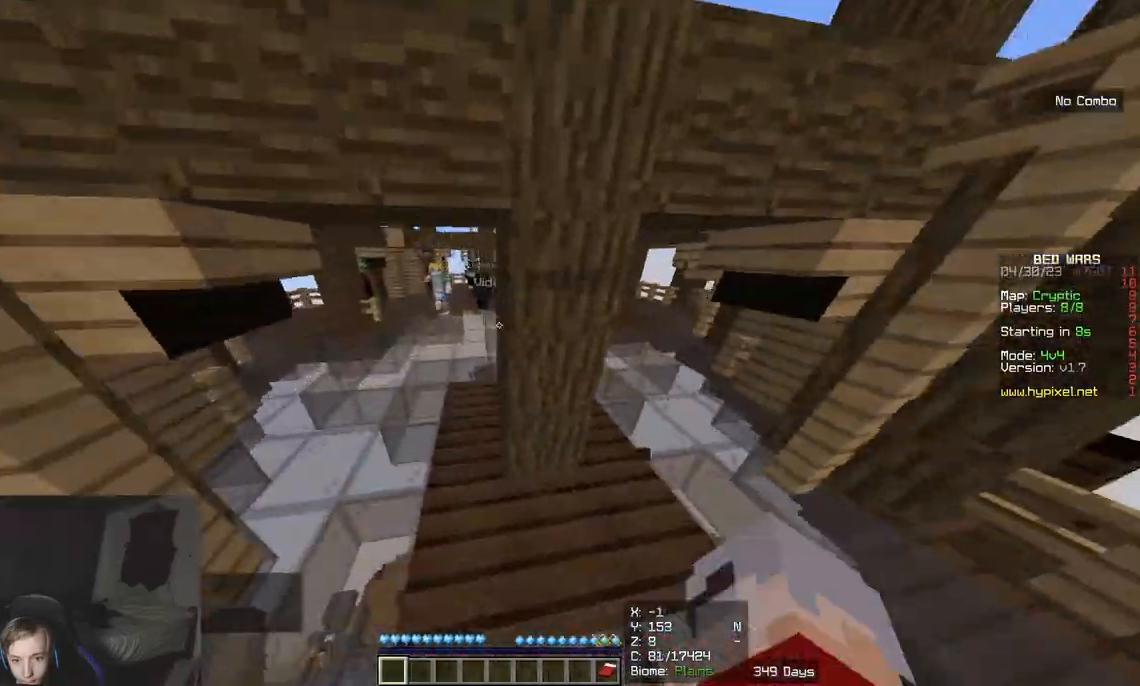
{"keys": ["w"], "mouse": [], "events": []}
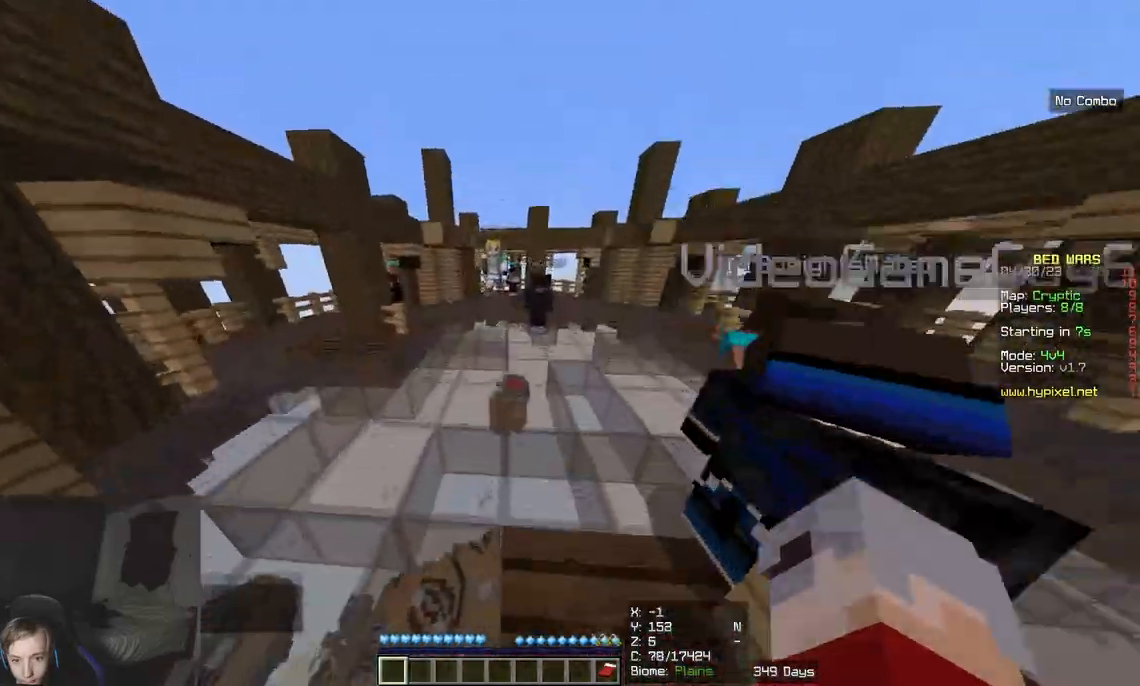
{"keys": ["w"], "mouse": [], "events": []}
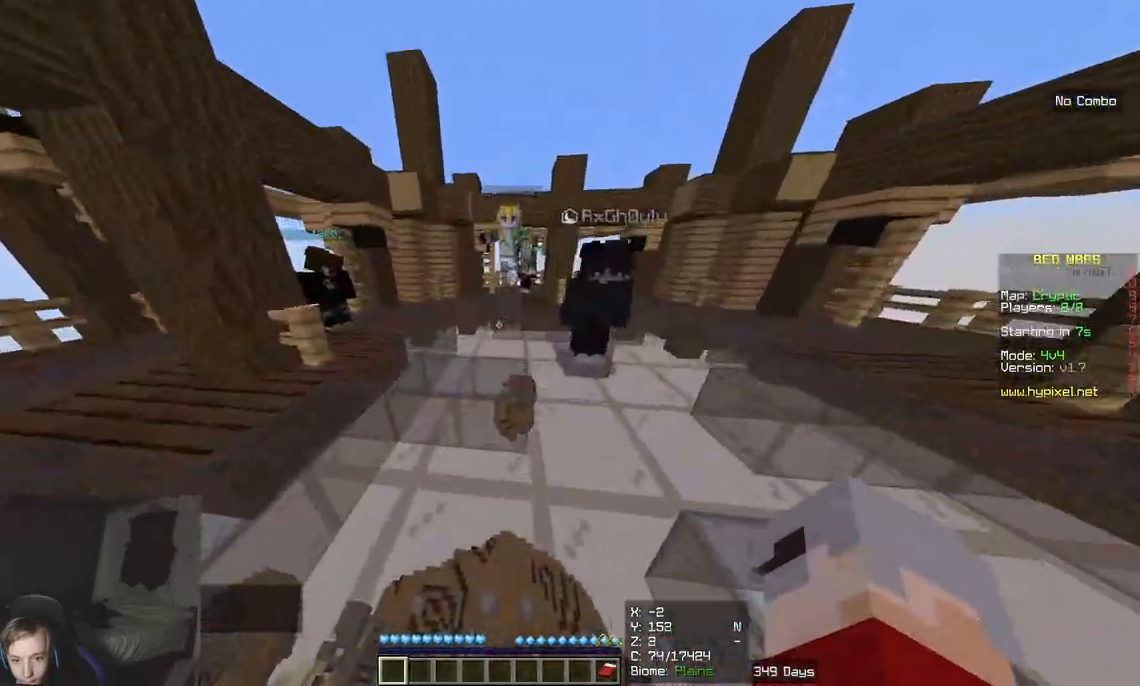
{"keys": ["w"], "mouse": [], "events": []}
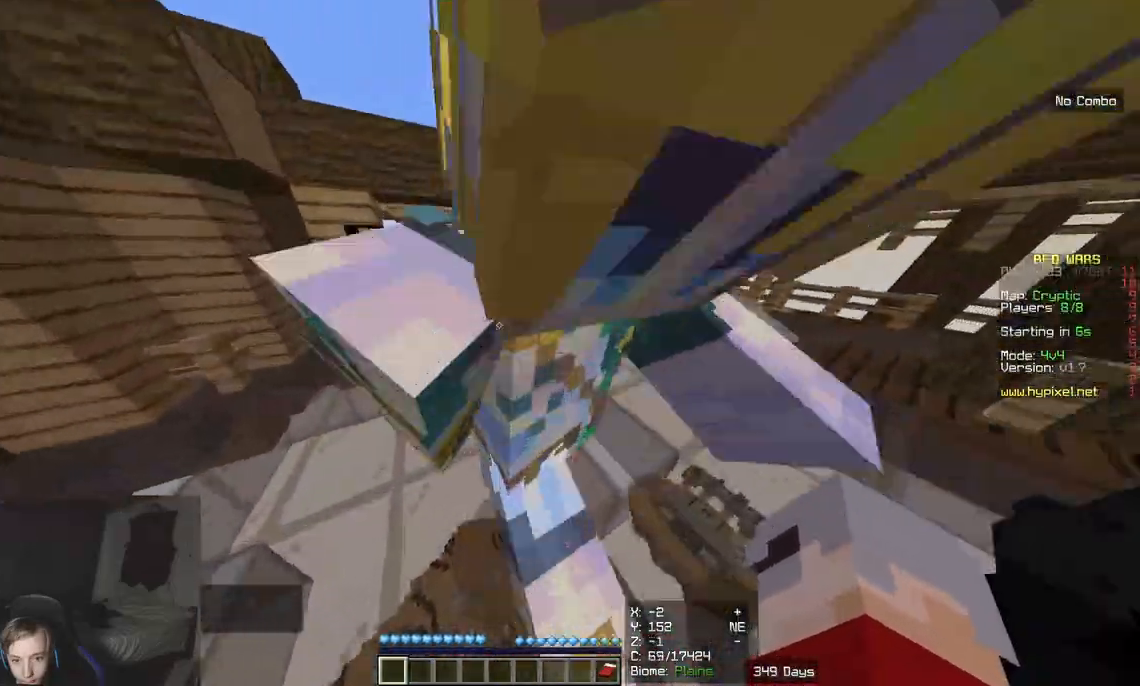
{"keys": ["w"], "mouse": [], "events": []}
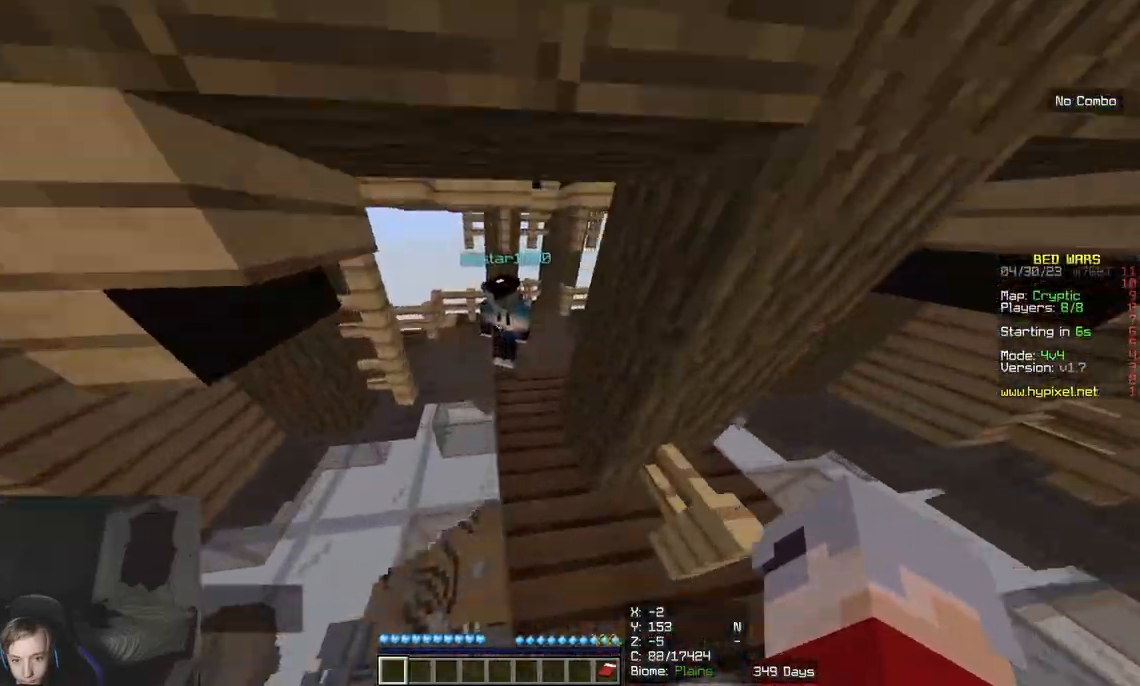
{"keys": ["w"], "mouse": [], "events": []}
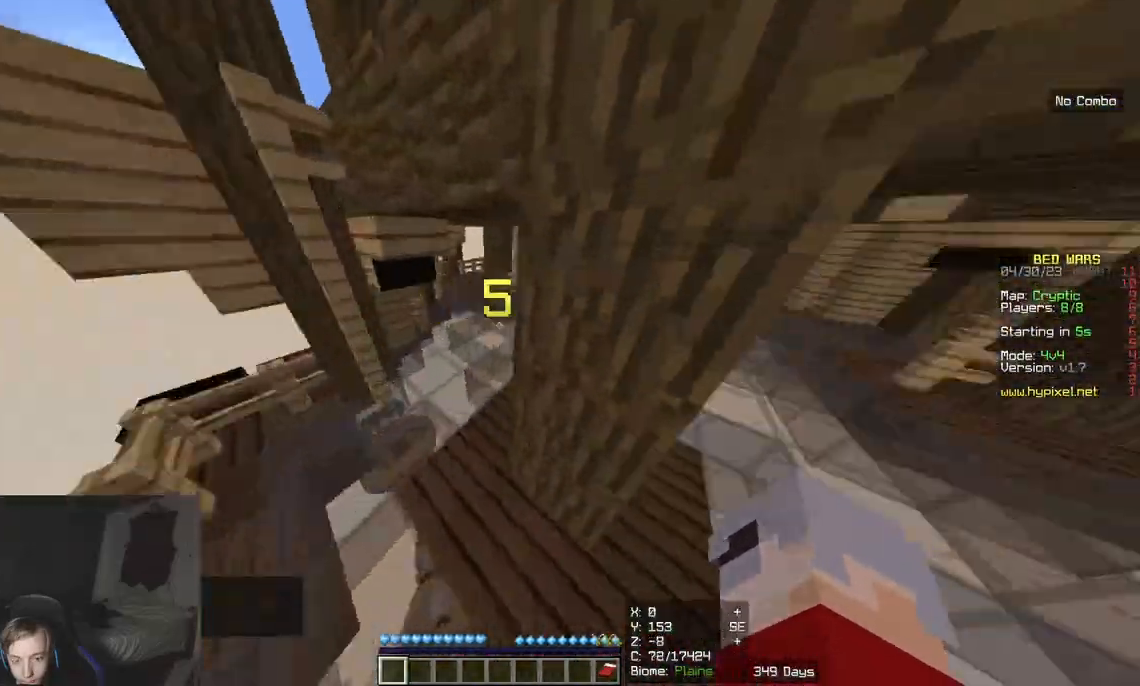
{"keys": ["w"], "mouse": [], "events": []}
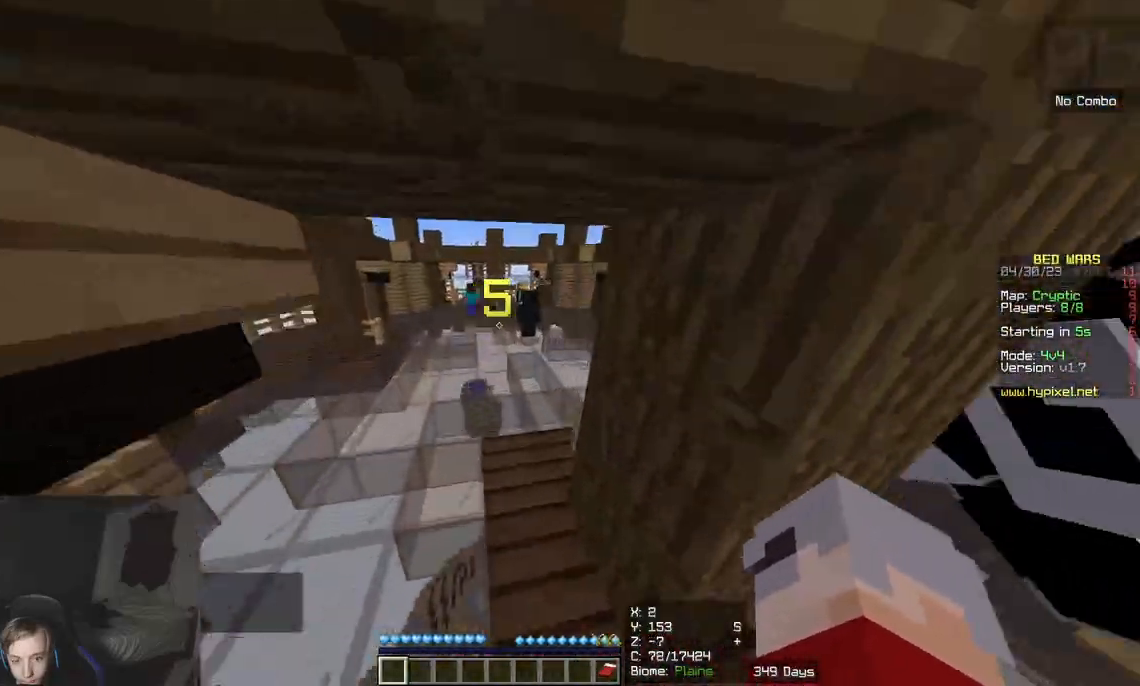
{"keys": ["w"], "mouse": [], "events": []}